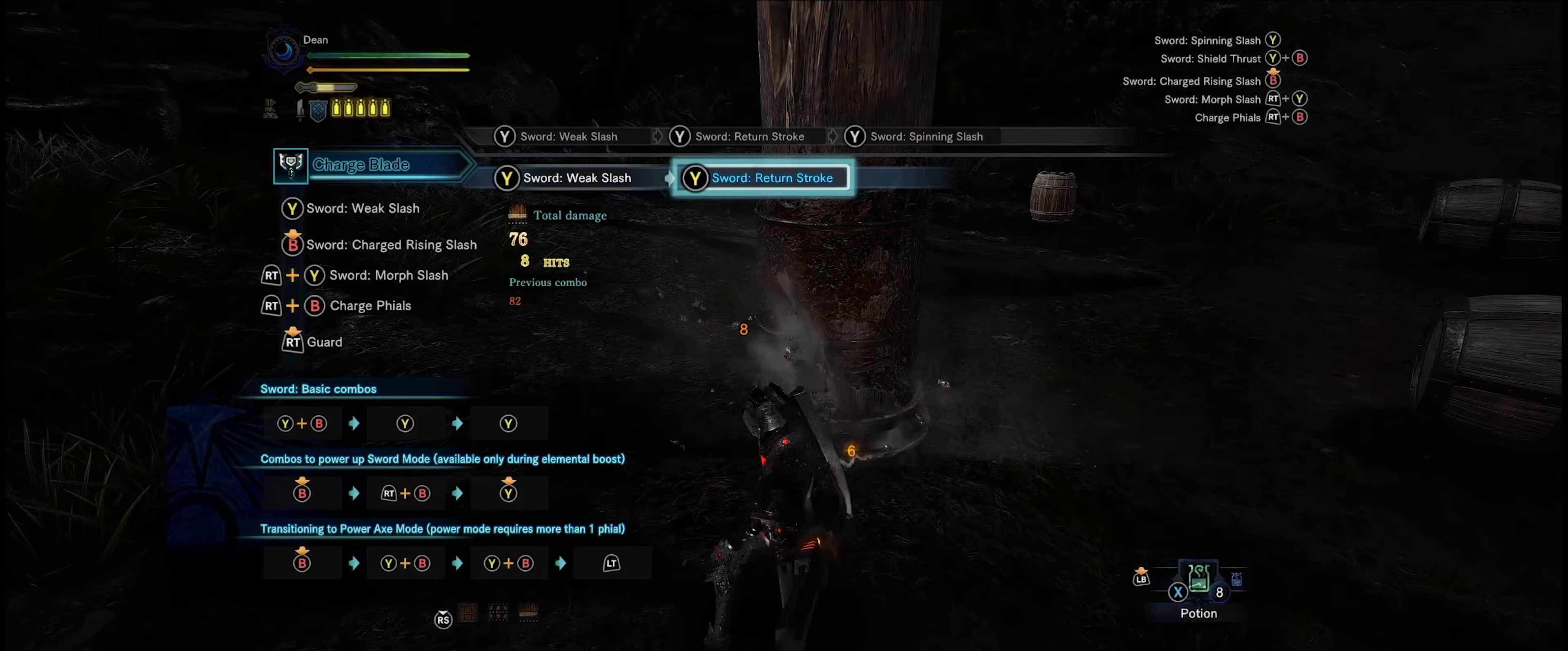
Gameplay with a controller (Xbox layout); each line is a JSON object with the inputs held at the frame after it. "events" lists button and stick changes between this image and that frame as [ms after this image, input, new state], when the widget could be followed in between. Not read: L3 R3.
{"buttons": ["Y"], "left_stick": "center", "right_stick": "center", "events": [[17, "Y", "down"], [117, "Y", "up"], [184, "Y", "down"], [217, "Y", "up"], [317, "Y", "down"], [417, "Y", "up"], [484, "Y", "down"]]}
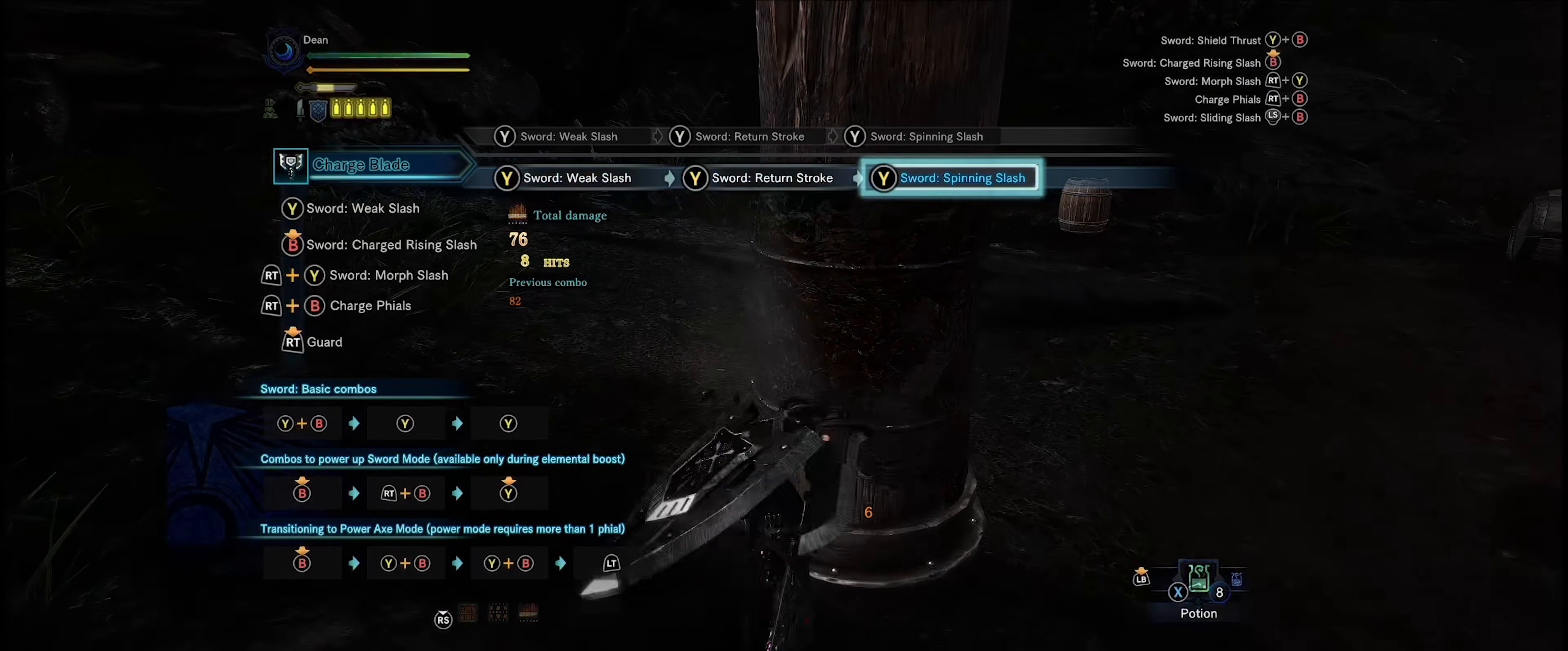
{"buttons": ["Y"], "left_stick": "center", "right_stick": "center", "events": [[50, "Y", "up"], [150, "Y", "down"], [250, "Y", "up"], [284, "Y", "down"], [417, "Y", "up"], [484, "Y", "down"]]}
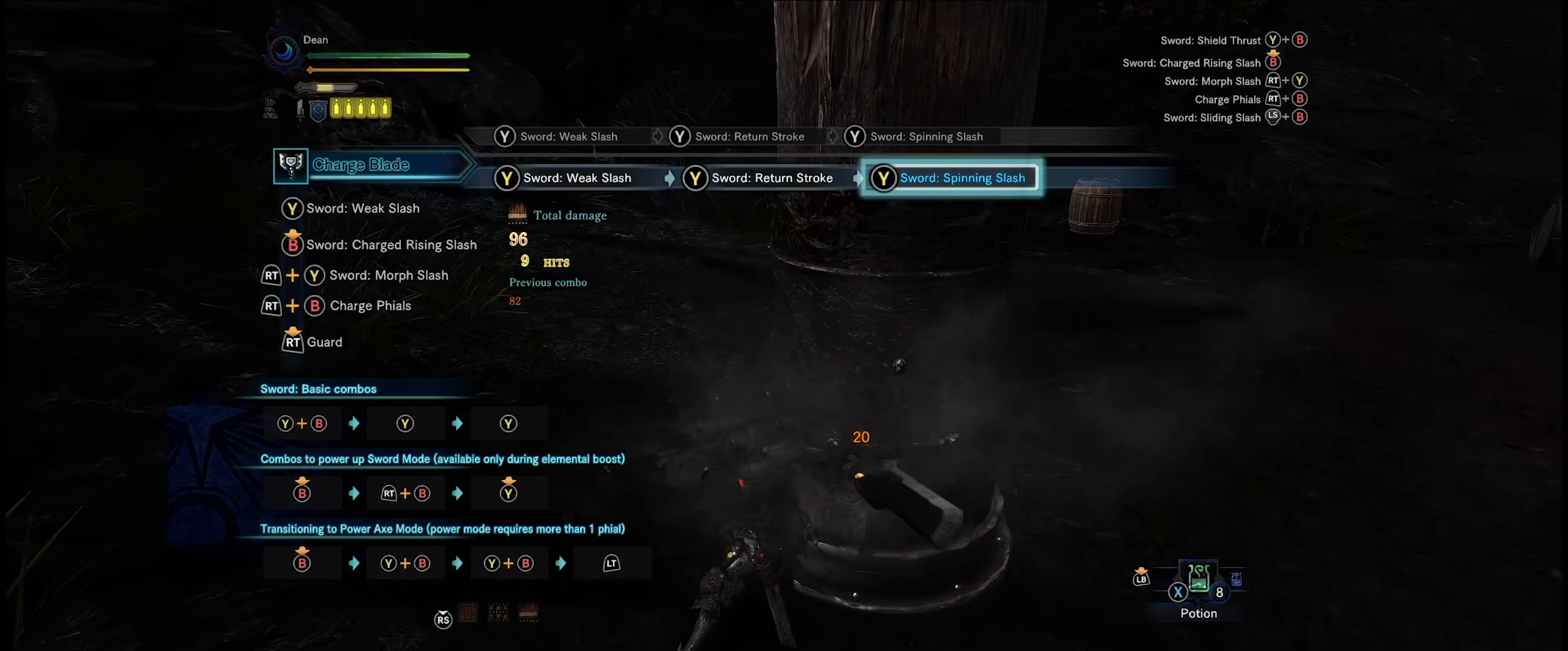
{"buttons": [], "left_stick": "center", "right_stick": "center", "events": [[50, "Y", "up"], [184, "B", "down"], [284, "B", "up"], [350, "B", "down"], [450, "B", "up"]]}
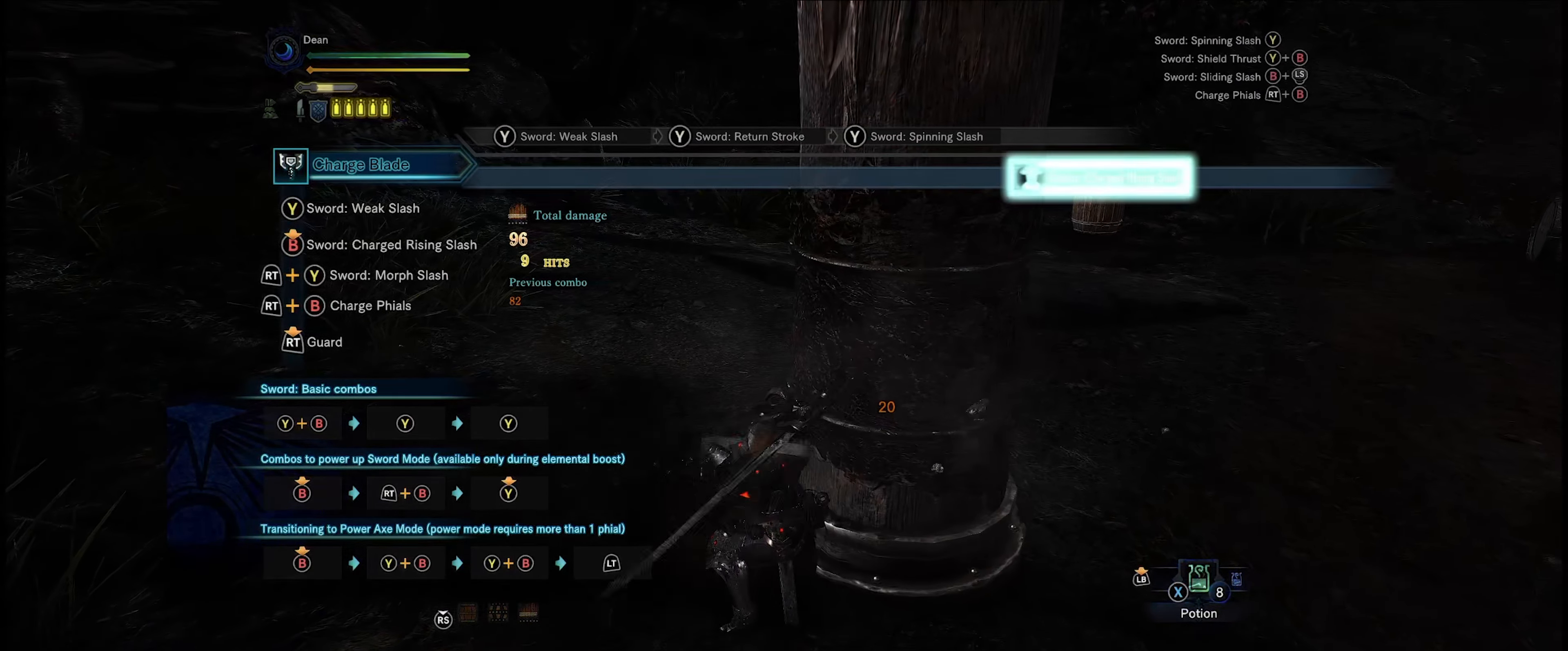
{"buttons": [], "left_stick": "center", "right_stick": "center", "events": [[17, "B", "down"], [117, "B", "up"], [184, "B", "down"], [284, "B", "up"], [350, "B", "down"], [484, "B", "up"]]}
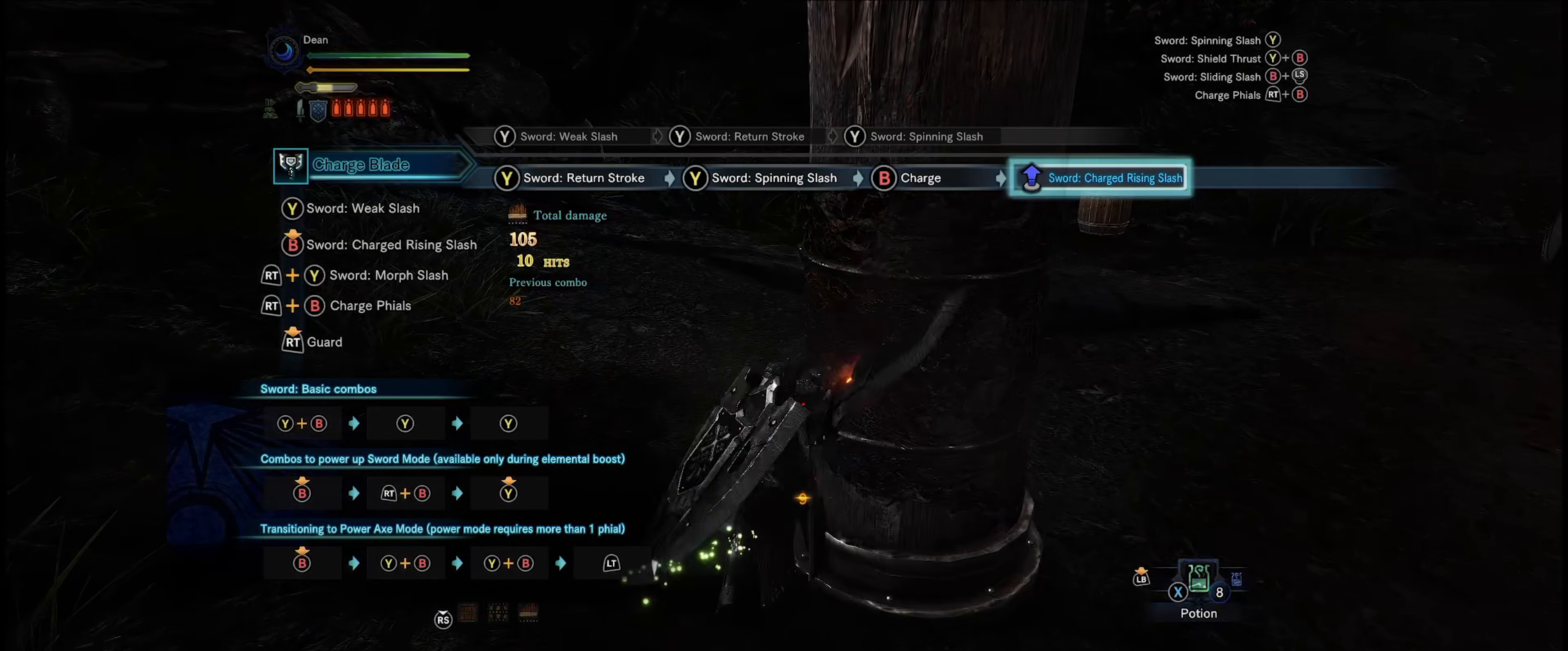
{"buttons": [], "left_stick": "center", "right_stick": "center", "events": [[17, "B", "down"], [116, "B", "up"], [183, "B", "down"], [283, "B", "up"]]}
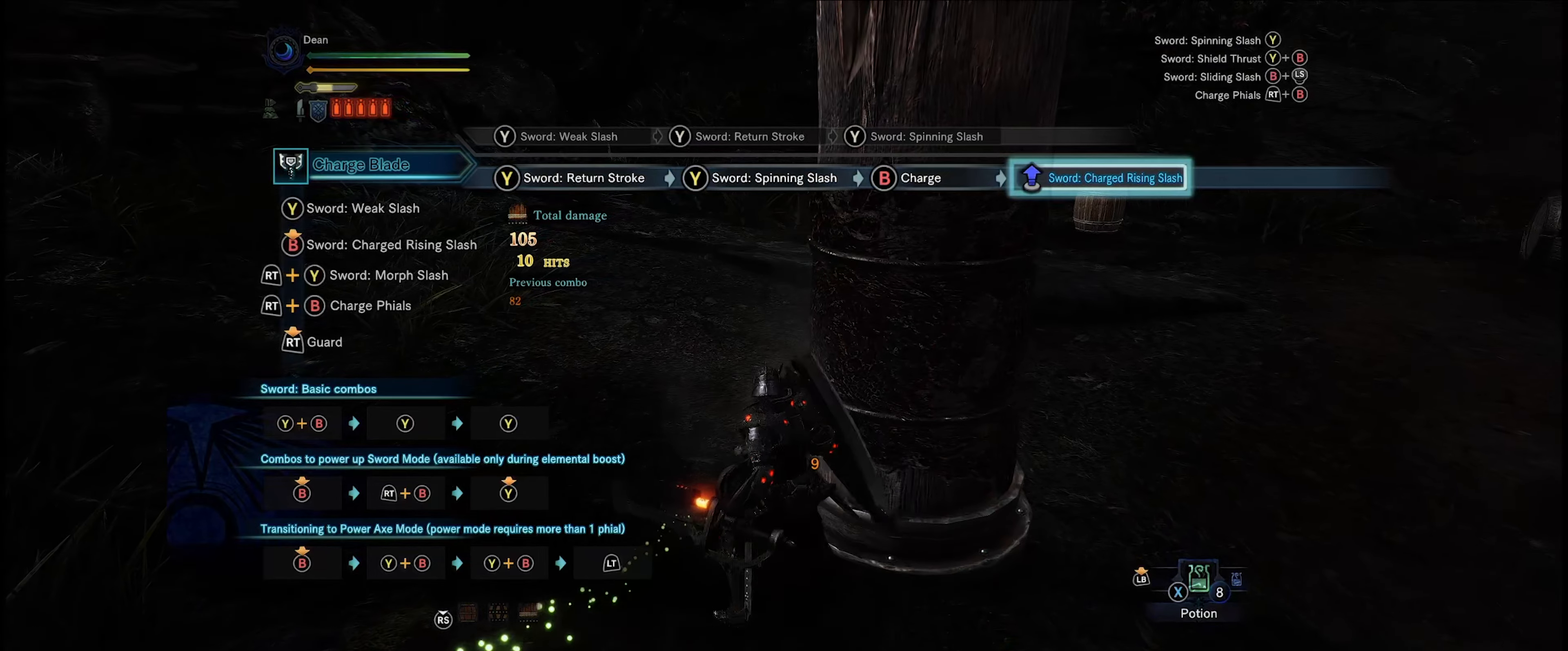
{"buttons": [], "left_stick": "down", "right_stick": "center", "events": [[283, "left_stick", "down"]]}
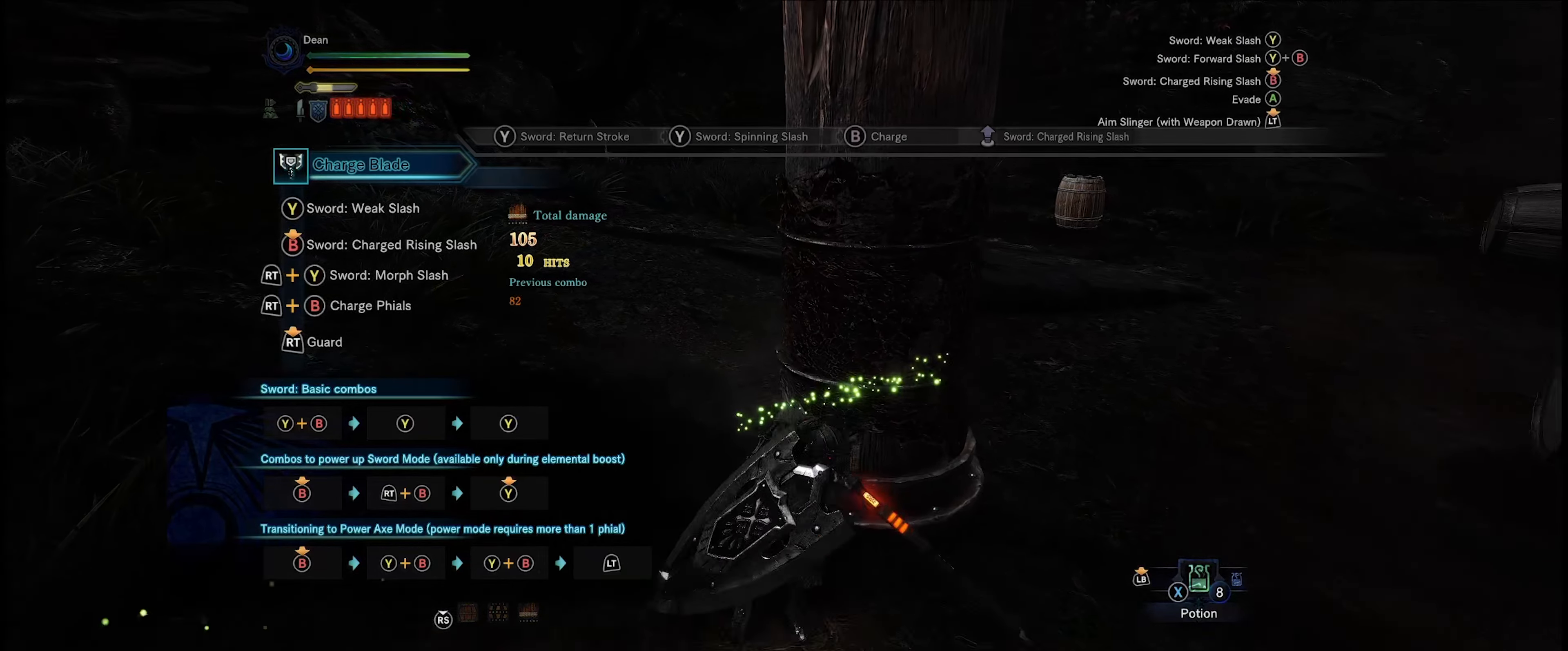
{"buttons": [], "left_stick": "down", "right_stick": "center", "events": []}
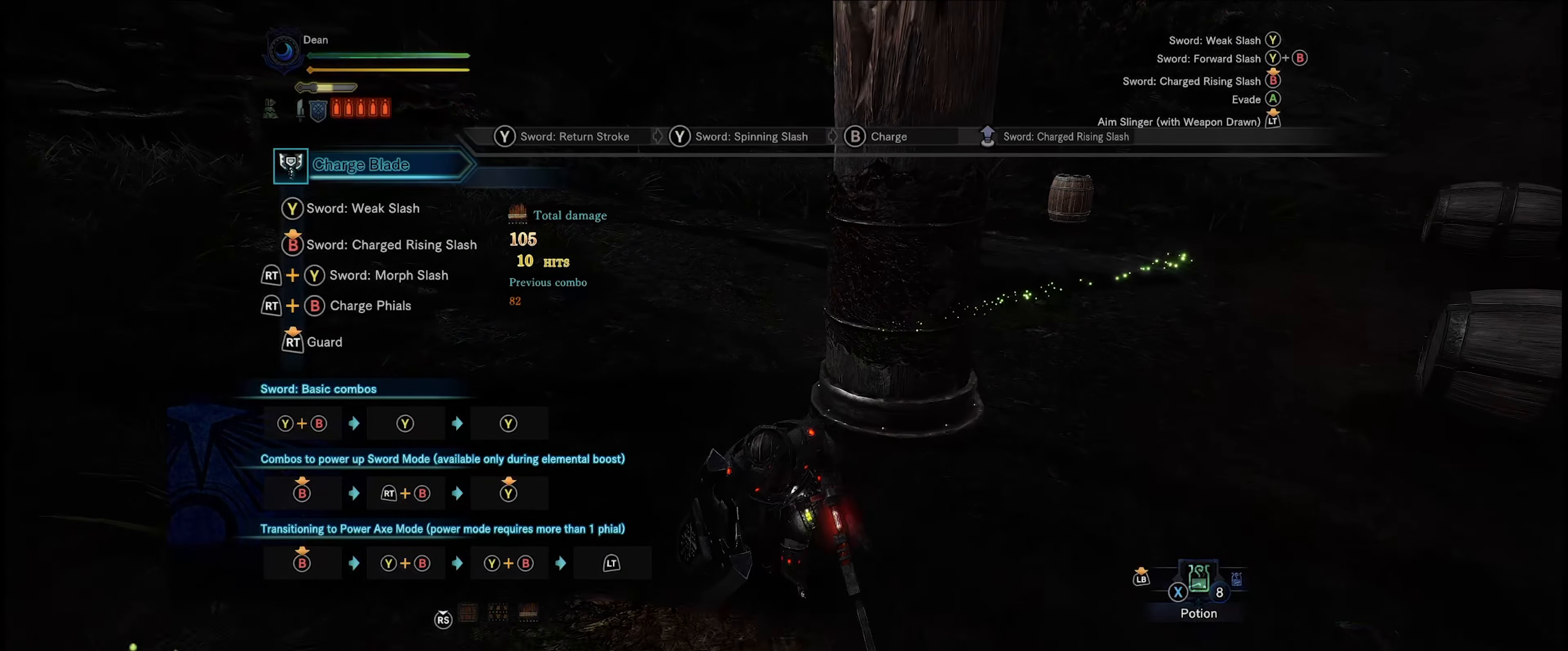
{"buttons": [], "left_stick": "down", "right_stick": "center", "events": []}
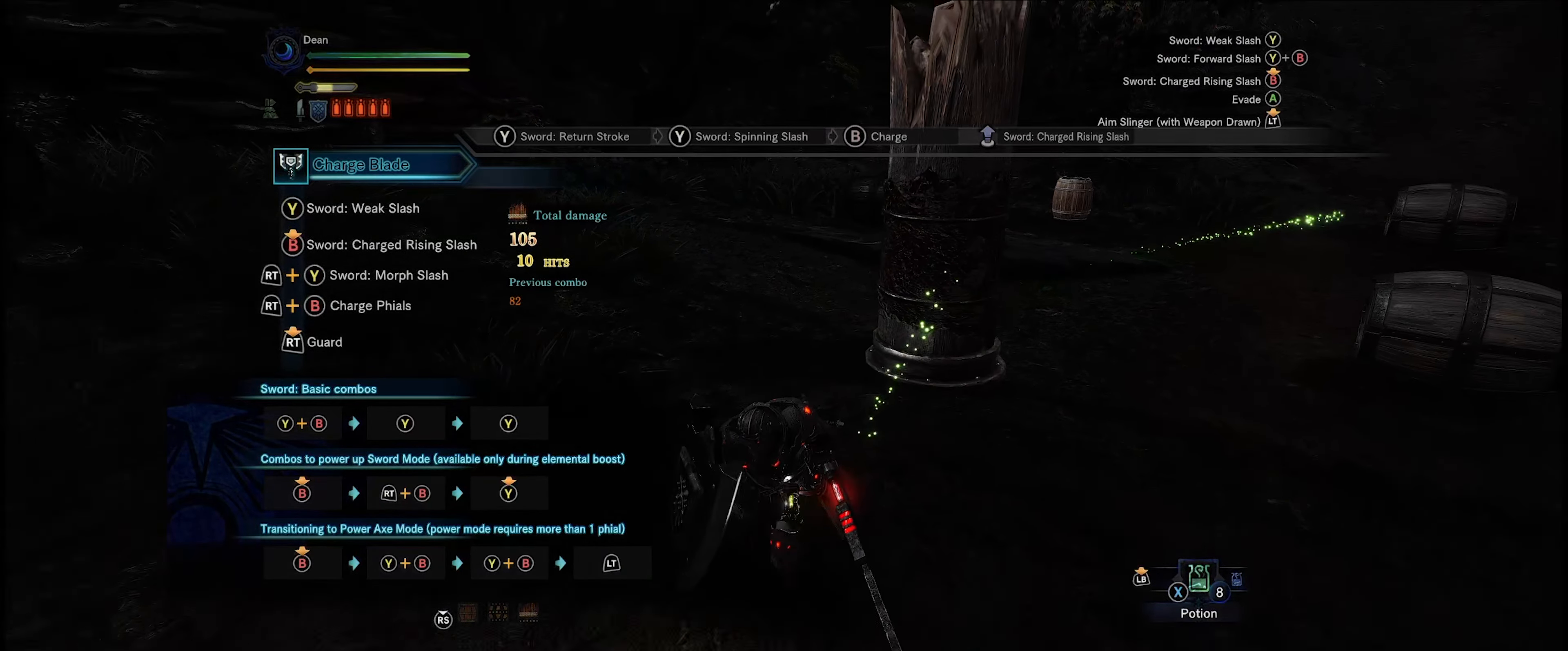
{"buttons": [], "left_stick": "up-right", "right_stick": "center", "events": [[383, "left_stick", "down-right"], [483, "left_stick", "up-right"]]}
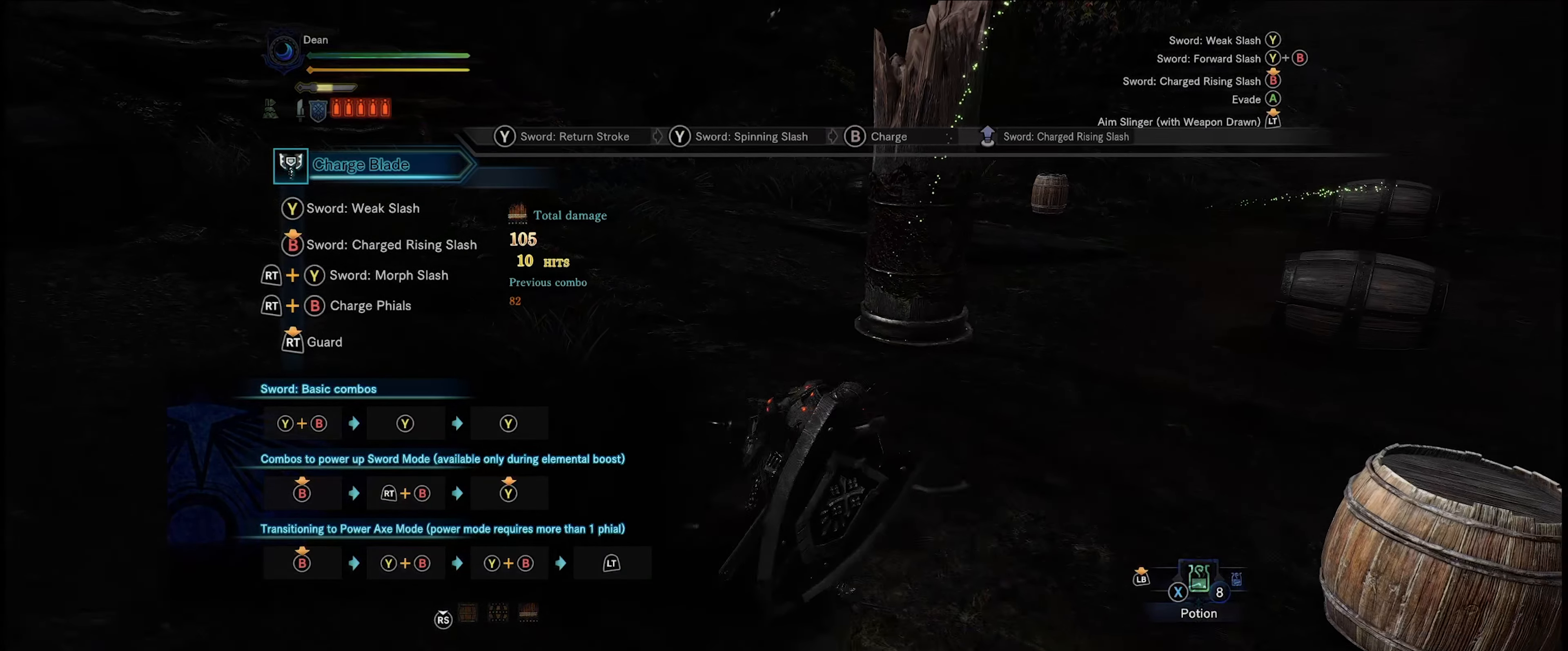
{"buttons": ["B", "Y"], "left_stick": "center", "right_stick": "center", "events": [[83, "left_stick", "up"], [216, "left_stick", "center"], [316, "B", "down"], [316, "Y", "down"]]}
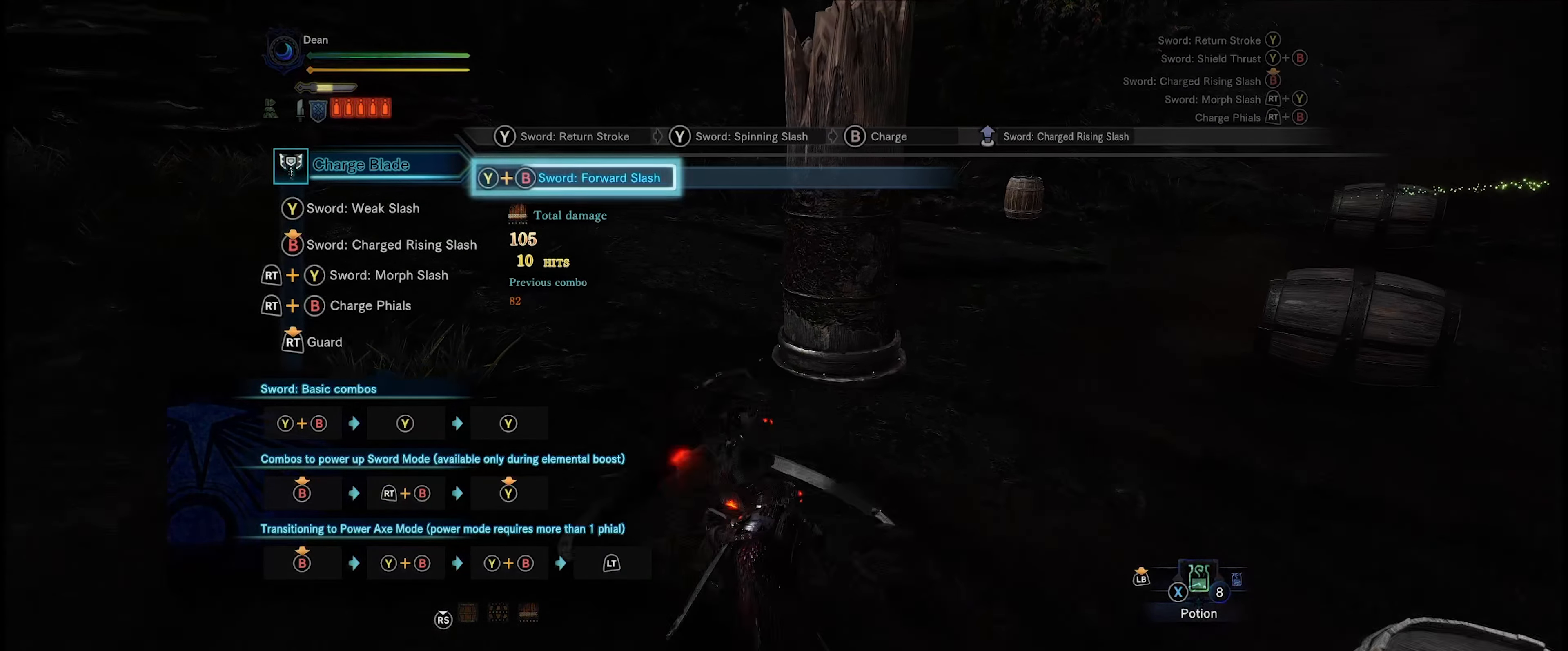
{"buttons": [], "left_stick": "center", "right_stick": "center", "events": [[16, "B", "up"], [16, "Y", "up"]]}
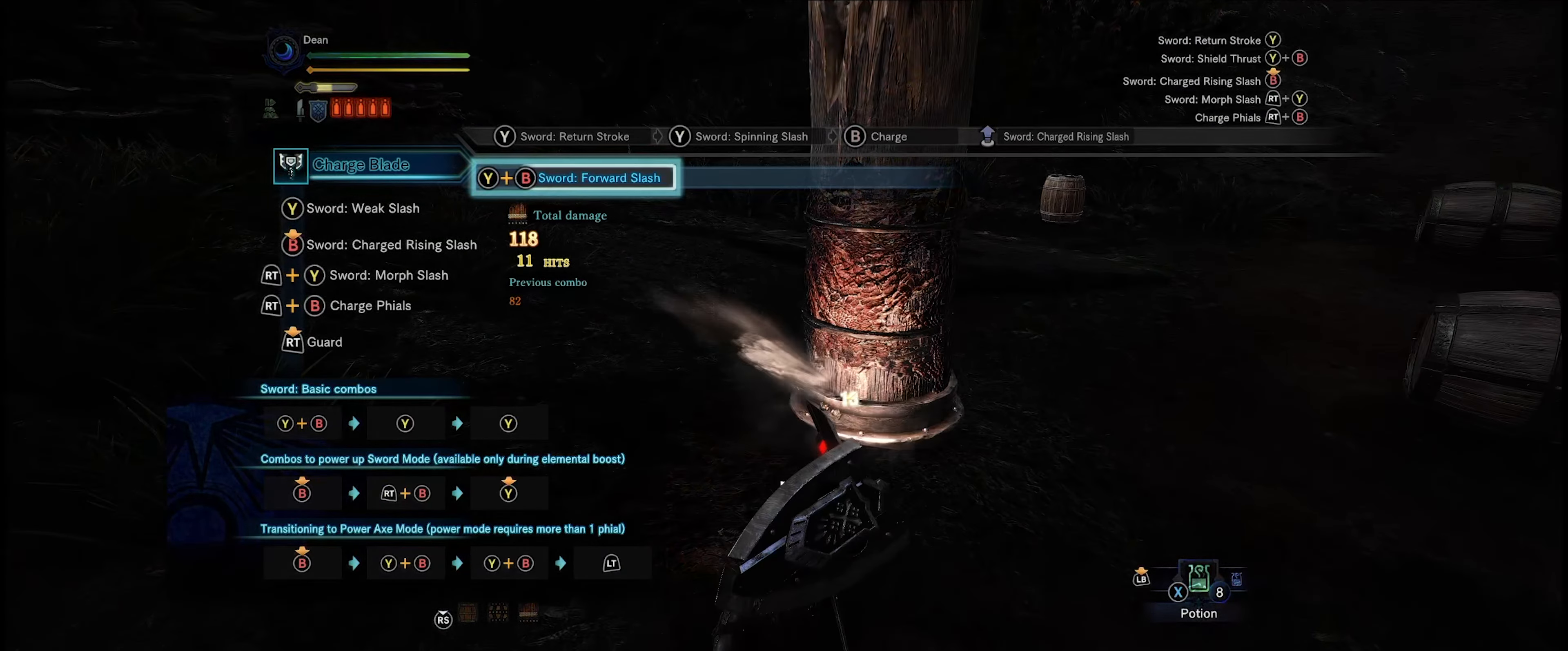
{"buttons": [], "left_stick": "center", "right_stick": "center", "events": [[50, "B", "down"], [50, "Y", "down"], [250, "B", "up"], [250, "Y", "up"]]}
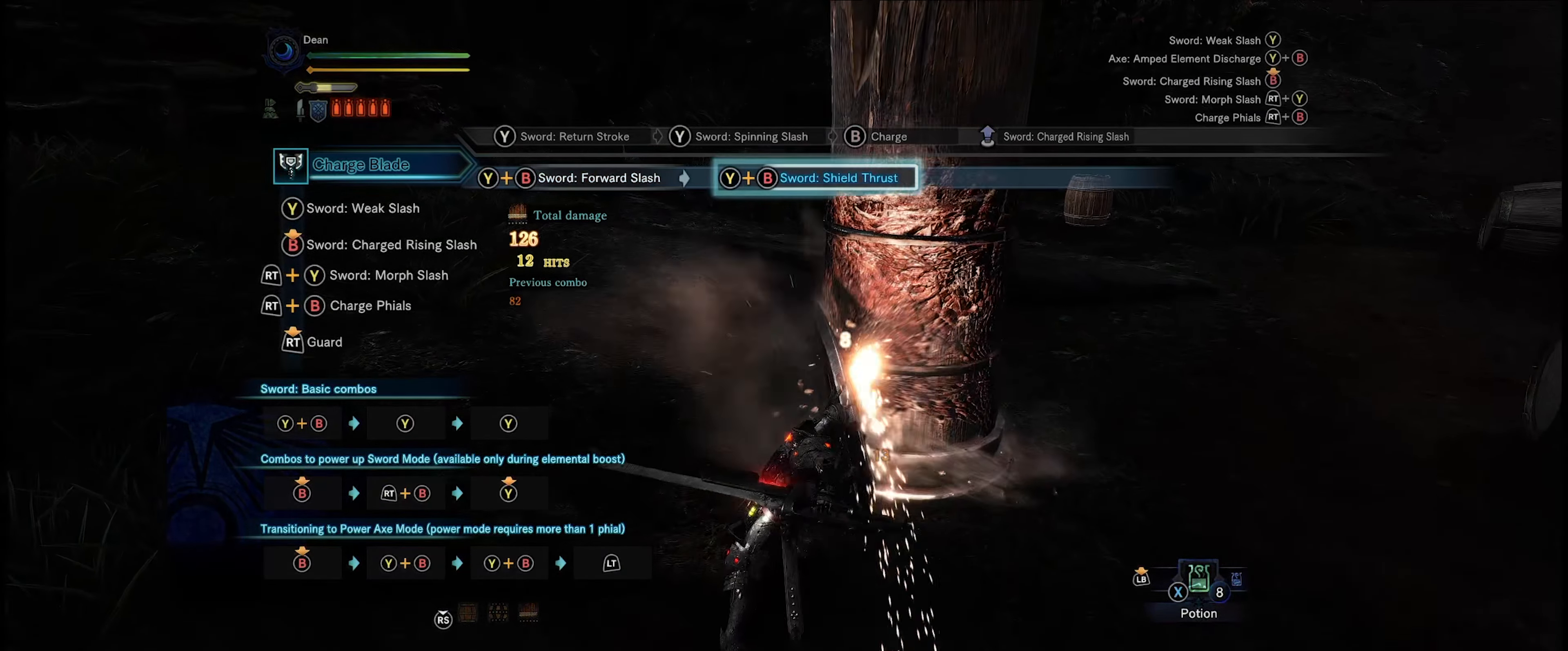
{"buttons": ["B", "Y"], "left_stick": "center", "right_stick": "center", "events": [[317, "B", "down"], [317, "Y", "down"]]}
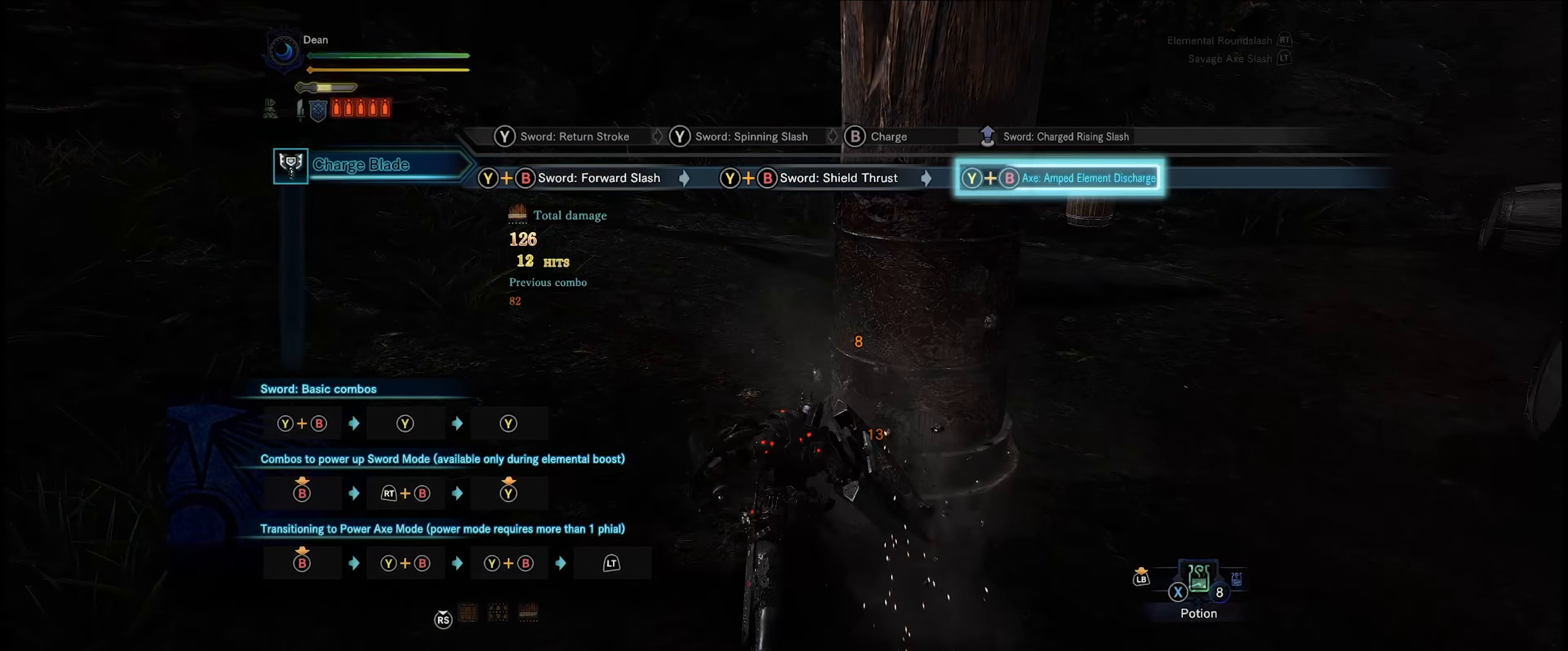
{"buttons": [], "left_stick": "center", "right_stick": "right", "events": [[17, "B", "up"], [17, "Y", "up"], [350, "right_stick", "right"]]}
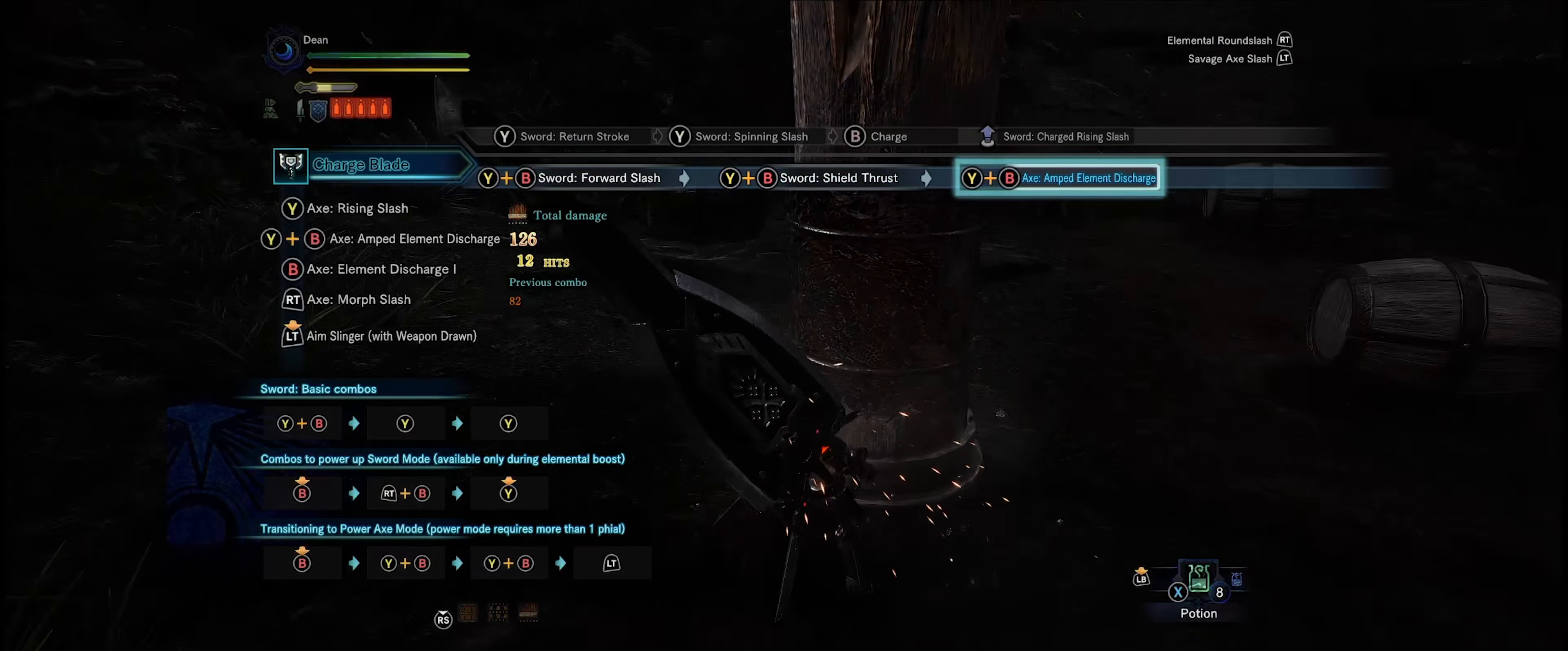
{"buttons": [], "left_stick": "center", "right_stick": "center", "events": [[117, "right_stick", "center"]]}
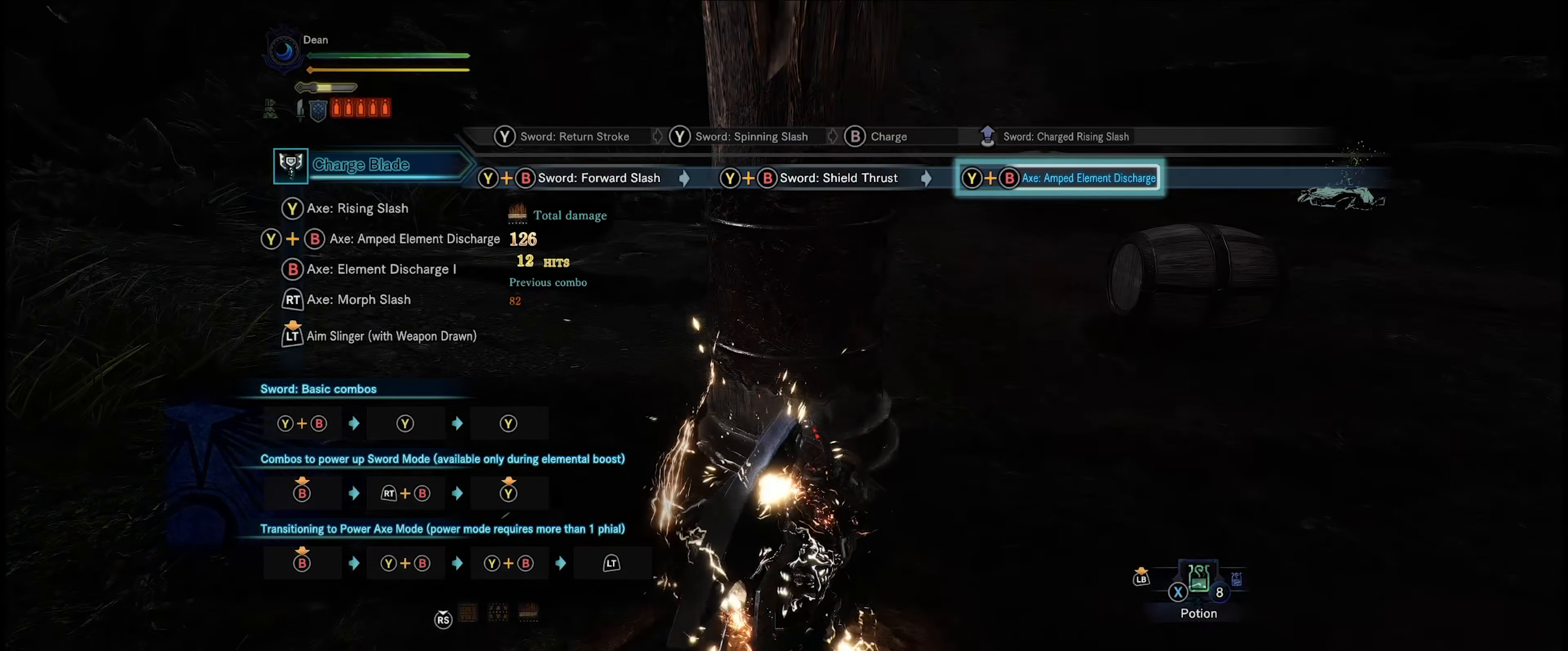
{"buttons": ["R2"], "left_stick": "center", "right_stick": "center", "events": [[183, "R2", "down"]]}
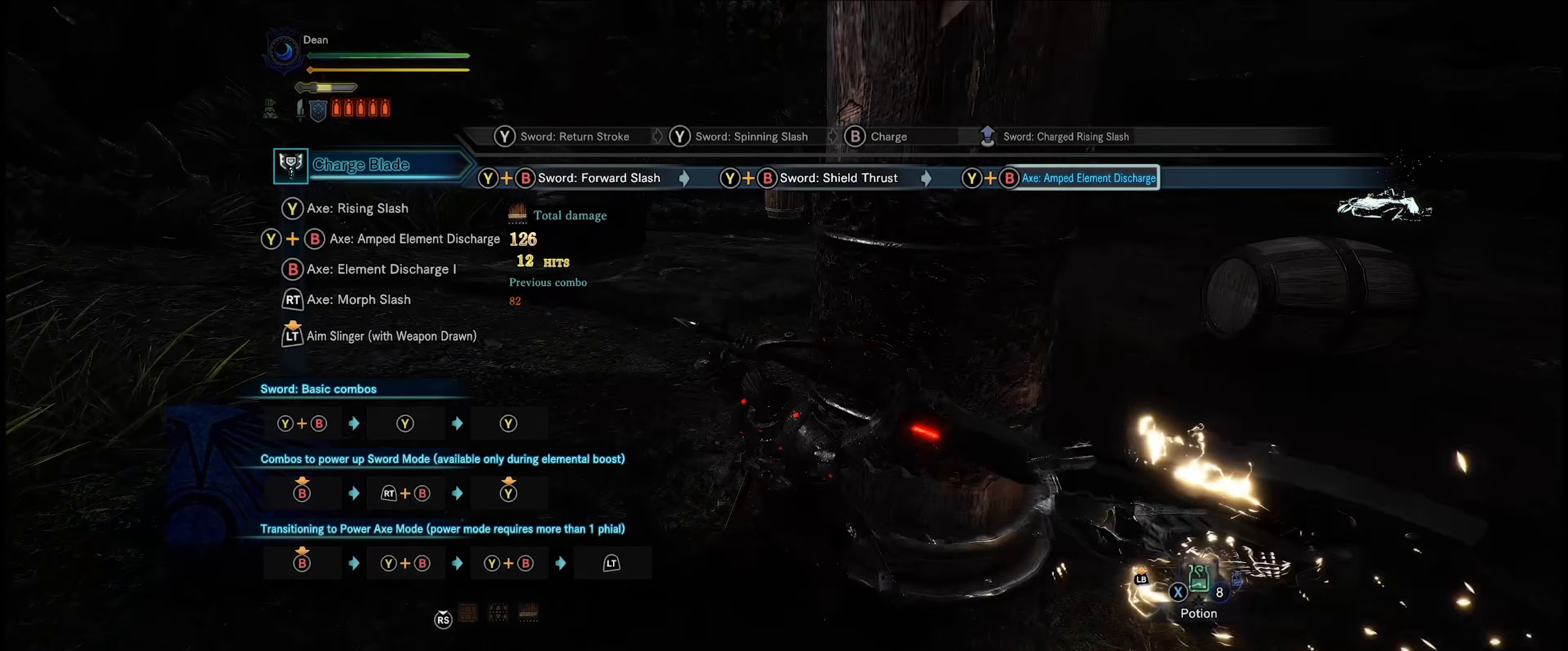
{"buttons": ["R2"], "left_stick": "center", "right_stick": "center", "events": []}
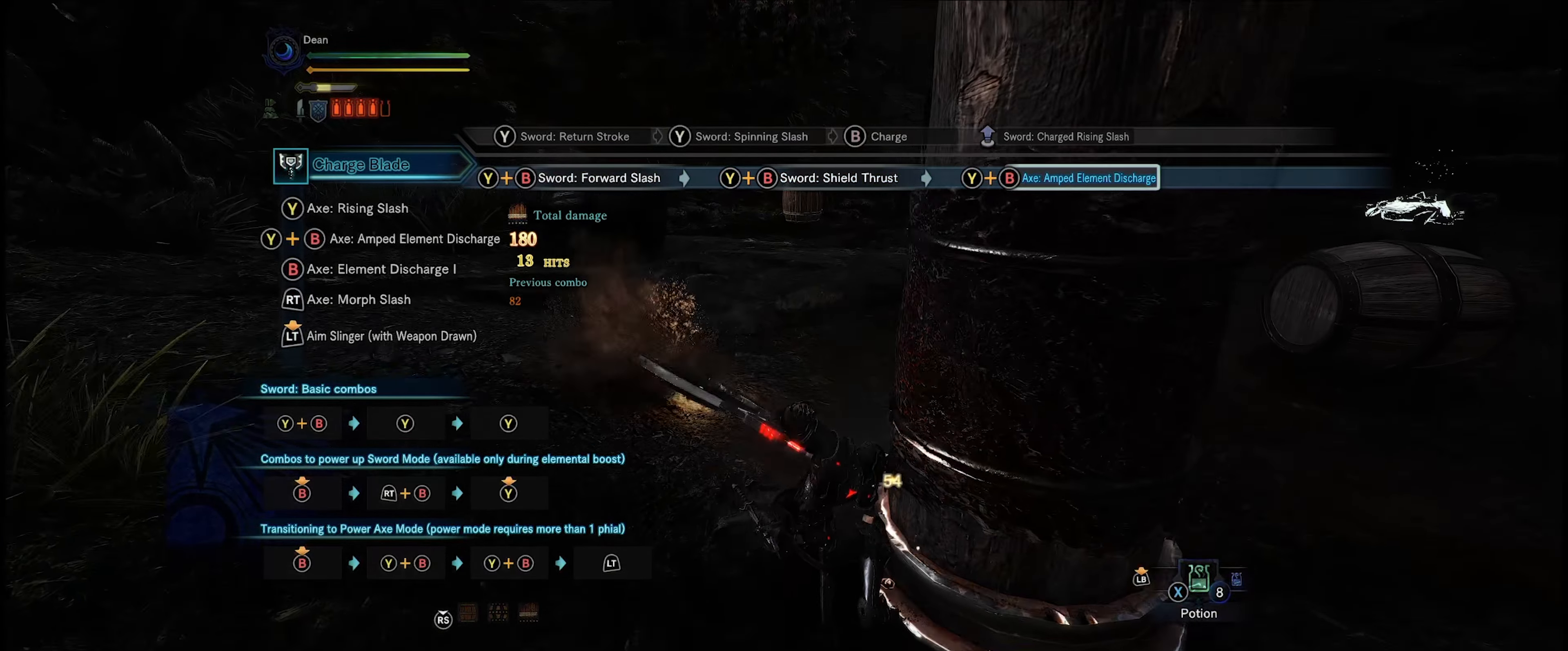
{"buttons": [], "left_stick": "center", "right_stick": "center", "events": [[283, "R2", "up"]]}
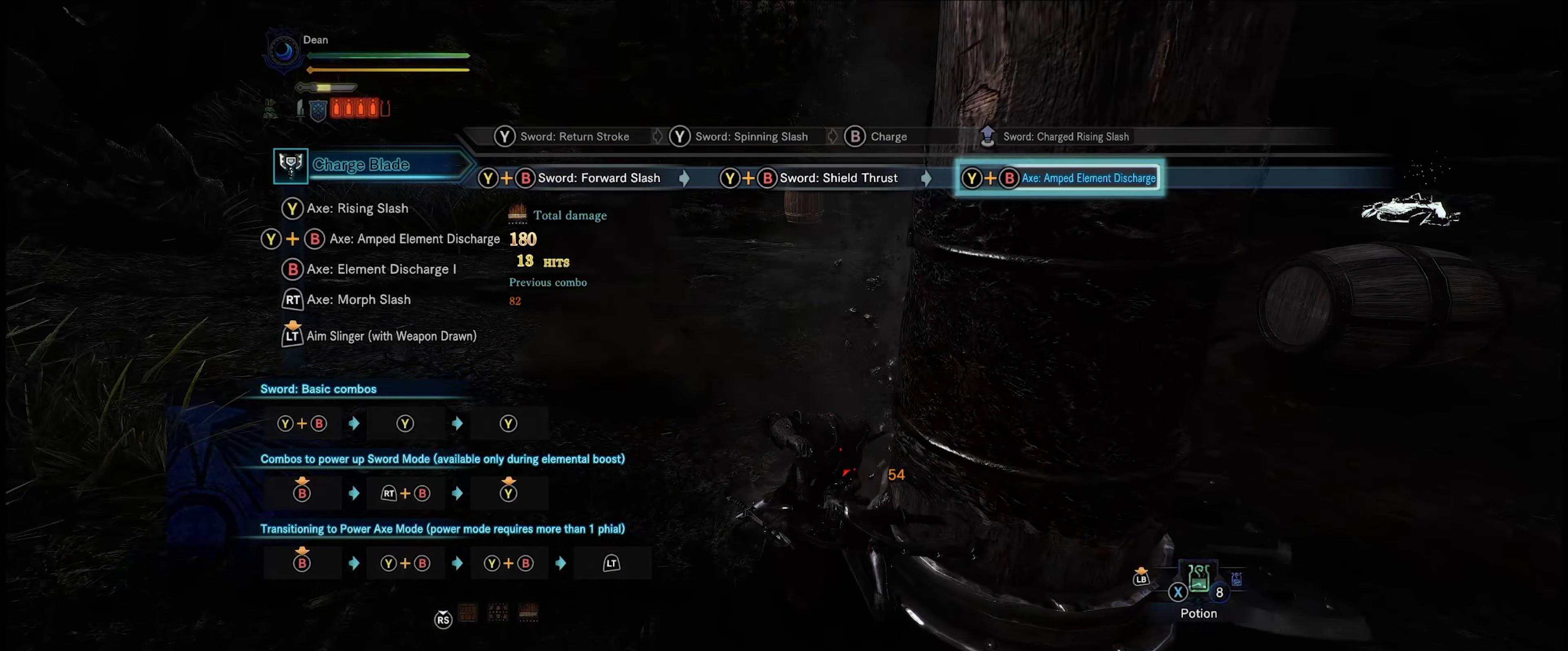
{"buttons": ["Y"], "left_stick": "down-right", "right_stick": "center", "events": [[50, "Y", "down"], [150, "Y", "up"], [250, "Y", "down"], [250, "left_stick", "down-right"], [317, "Y", "up"], [417, "Y", "down"]]}
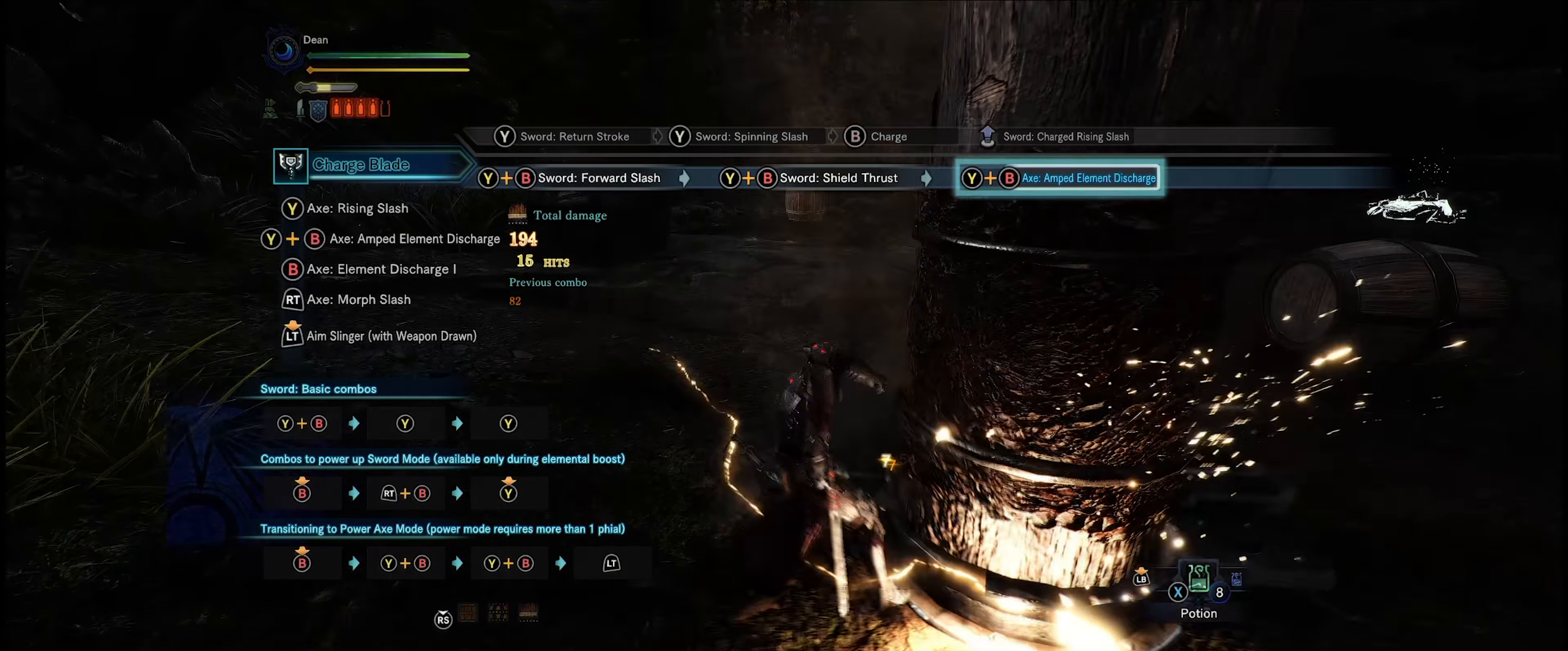
{"buttons": ["Y"], "left_stick": "down-right", "right_stick": "center", "events": [[17, "Y", "up"], [83, "Y", "down"], [183, "Y", "up"], [250, "Y", "down"], [350, "Y", "up"], [417, "Y", "down"]]}
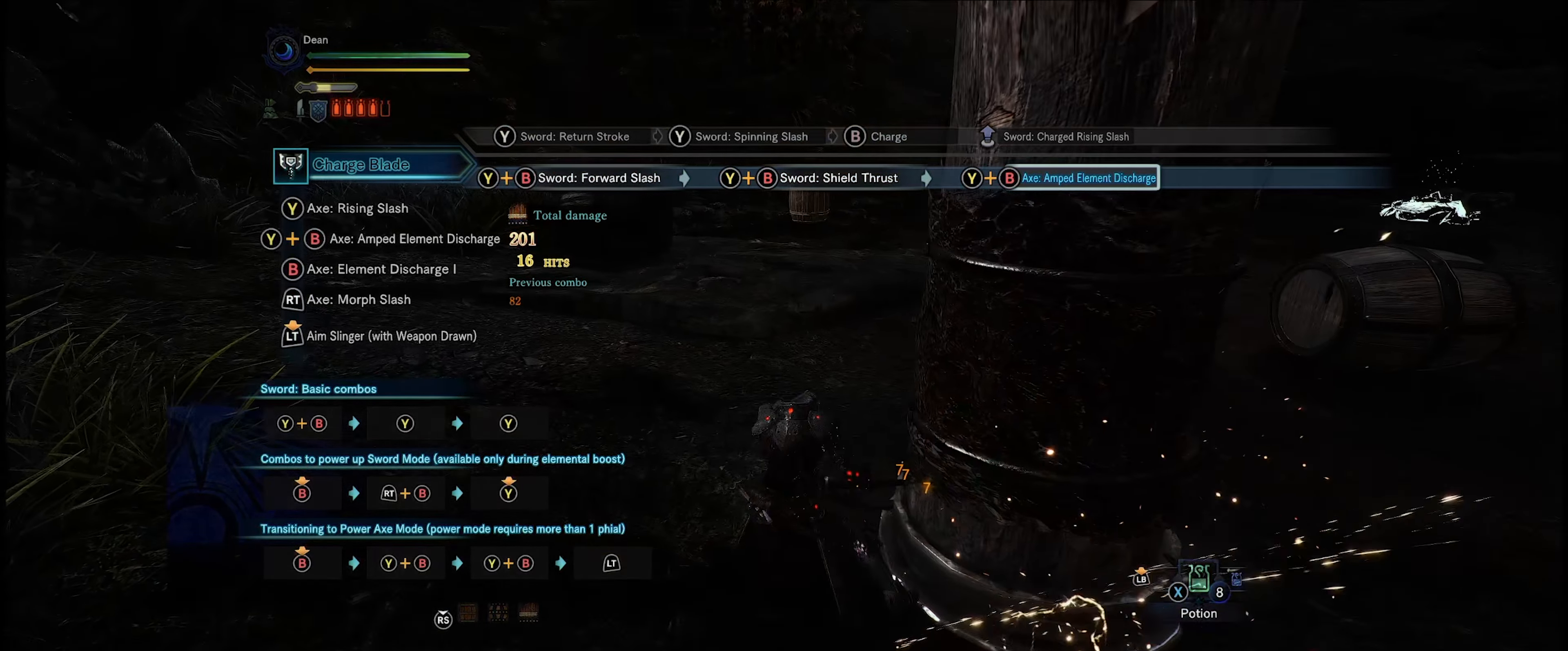
{"buttons": [], "left_stick": "down-right", "right_stick": "center", "events": [[17, "Y", "up"], [83, "Y", "down"], [183, "Y", "up"], [250, "Y", "down"], [350, "Y", "up"], [384, "Y", "down"], [450, "Y", "up"]]}
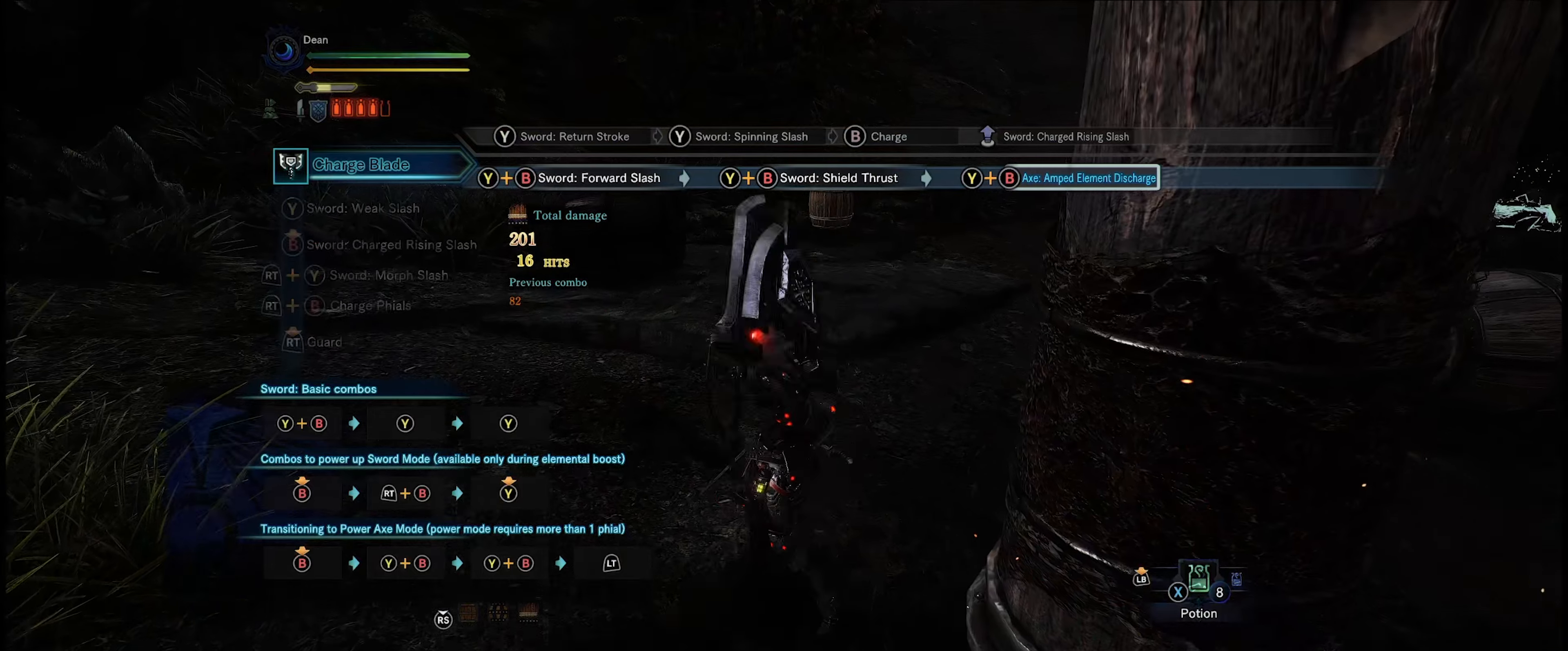
{"buttons": [], "left_stick": "down-right", "right_stick": "center", "events": [[50, "Y", "down"], [150, "Y", "up"], [284, "Y", "down"], [417, "Y", "up"]]}
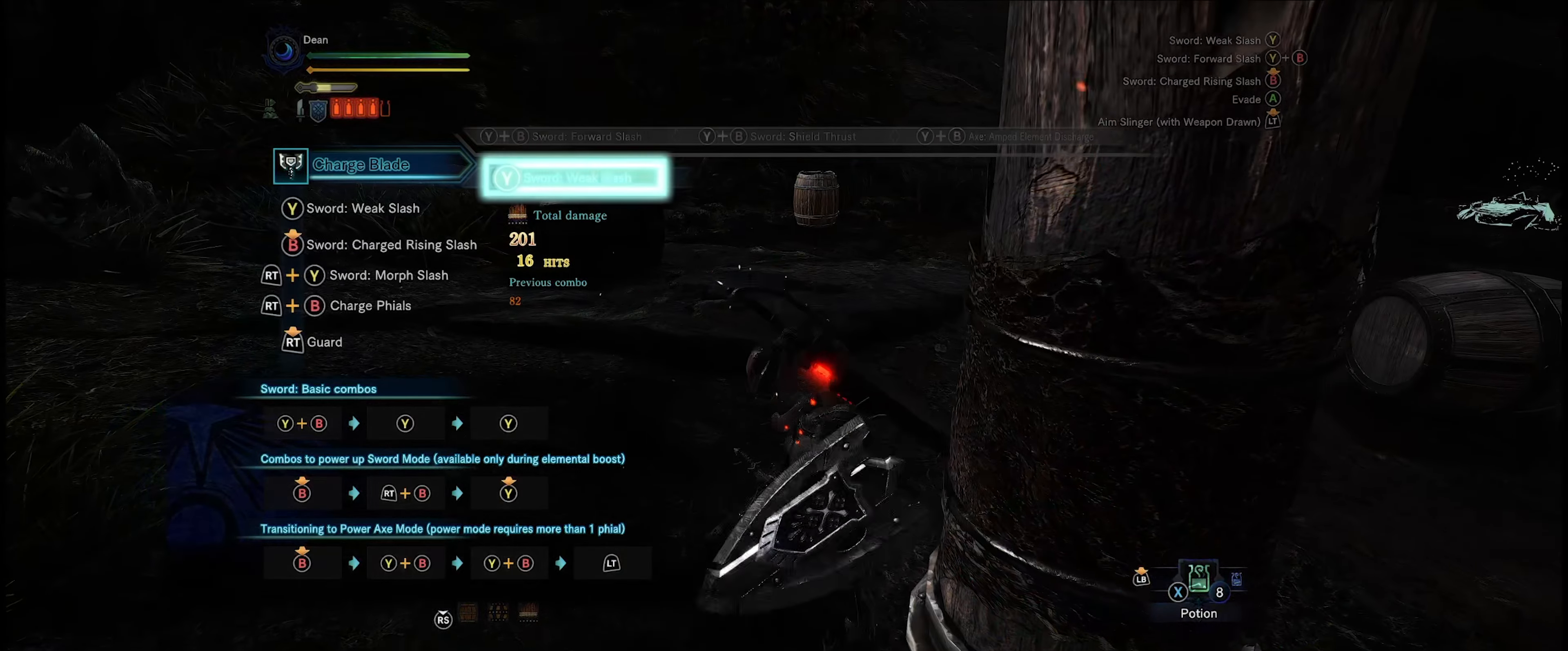
{"buttons": [], "left_stick": "down", "right_stick": "right", "events": [[150, "left_stick", "down"], [184, "right_stick", "right"]]}
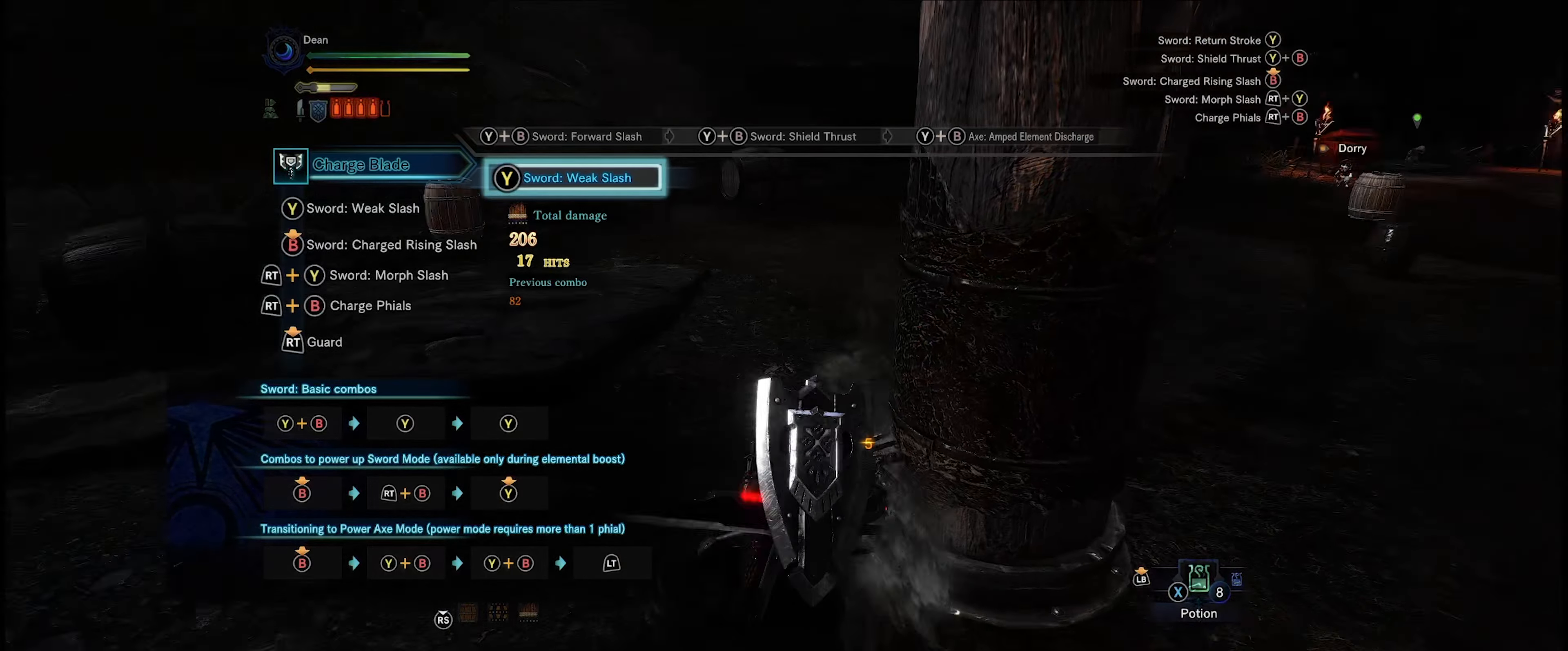
{"buttons": [], "left_stick": "center", "right_stick": "center", "events": [[84, "left_stick", "down-right"], [250, "left_stick", "center"], [417, "right_stick", "center"]]}
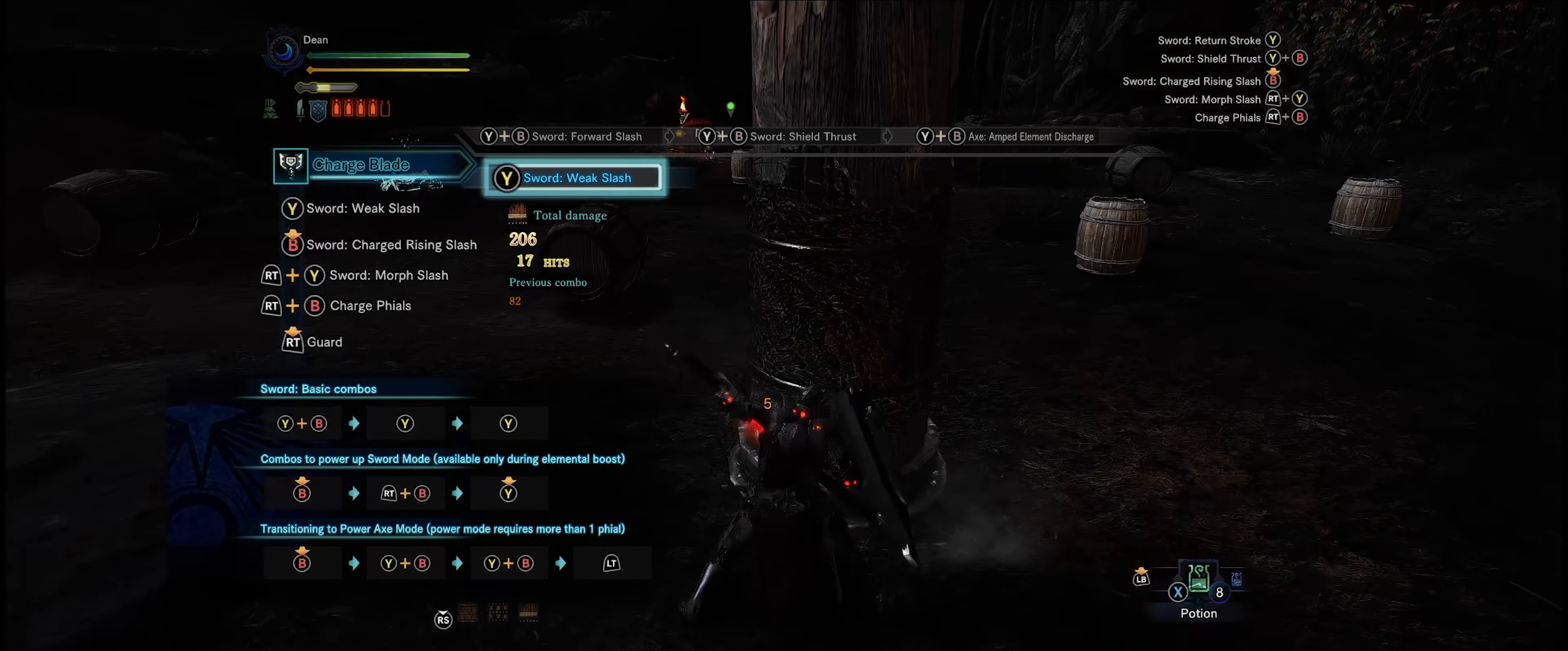
{"buttons": [], "left_stick": "down", "right_stick": "center", "events": [[84, "left_stick", "down"]]}